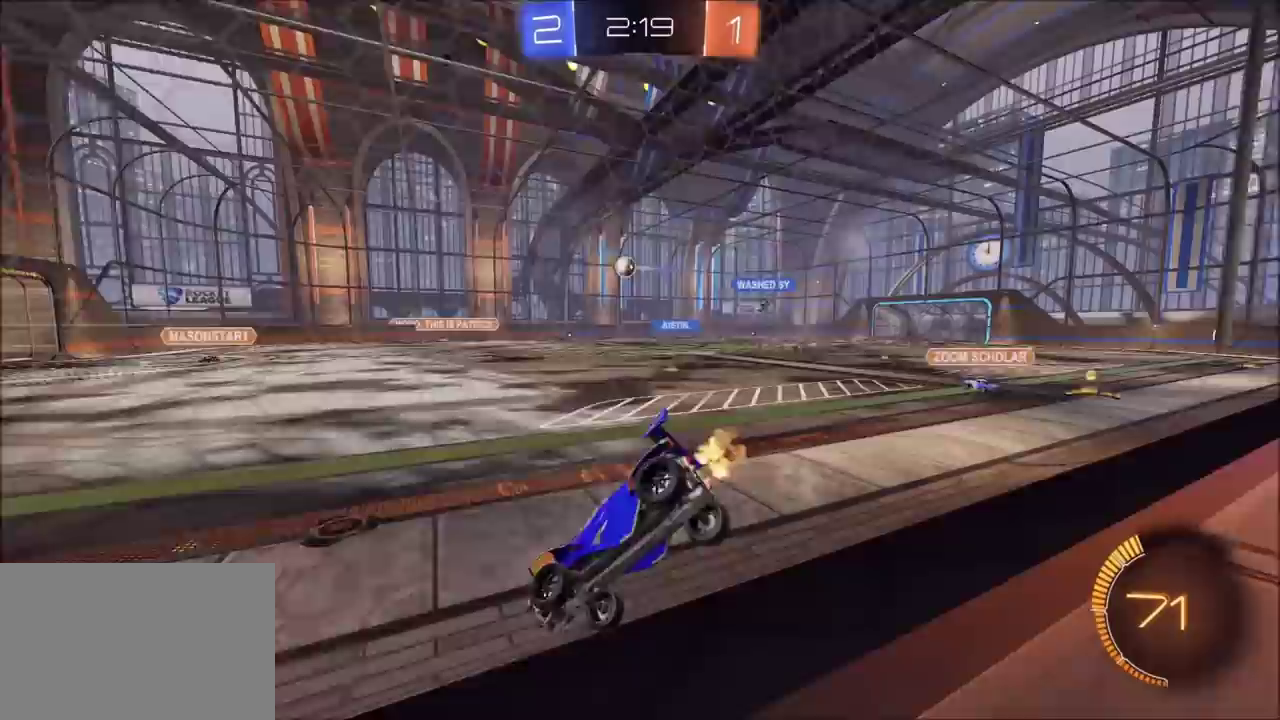
Gameplay with a controller (PlayStation layout); each line is a JSON object with the inputs held at the frame after it. "events" lists button and stick changes between this image and that frame as [ms after this image, input, new state], when the widget could be followed in between. Not read: L1 L3 R1 R3 right_stick.
{"buttons": ["R2"], "left_stick": "center", "events": [[133, "left_stick", "left"], [400, "left_stick", "up-left"], [483, "left_stick", "center"]]}
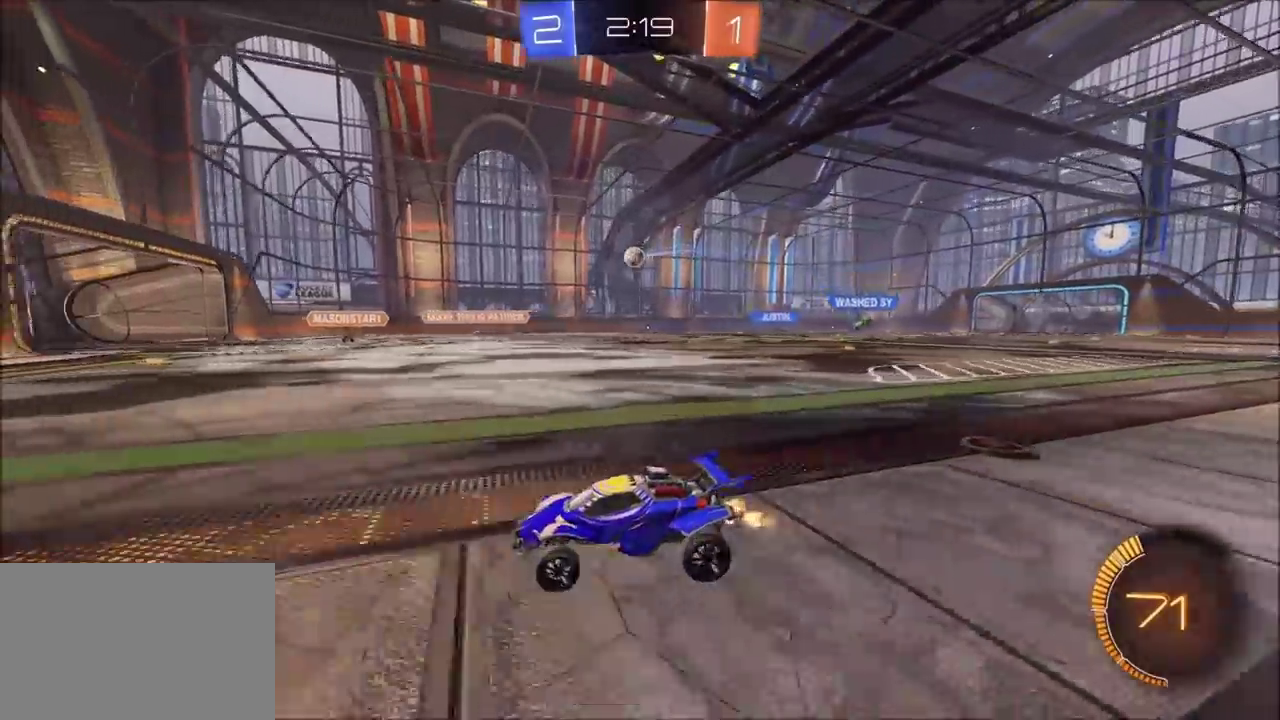
{"buttons": ["R2"], "left_stick": "center", "events": [[300, "left_stick", "up-right"], [433, "left_stick", "center"]]}
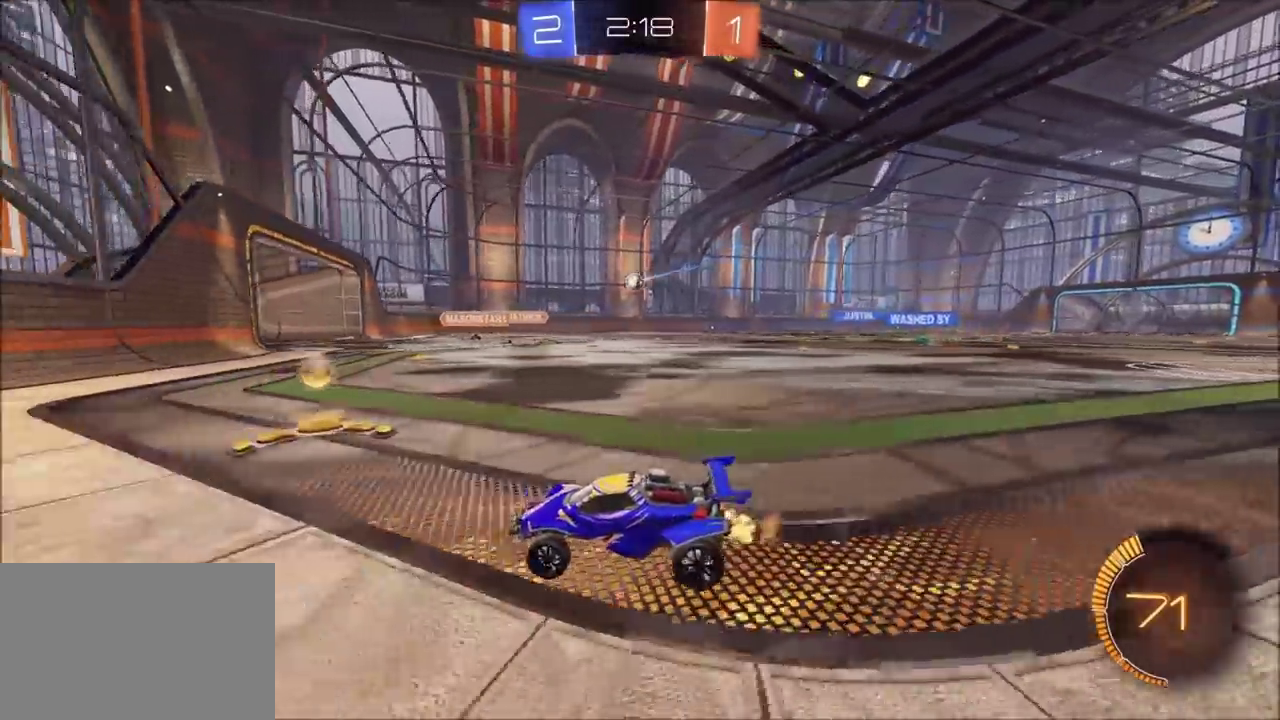
{"buttons": ["R2"], "left_stick": "up-right", "events": [[17, "left_stick", "up-right"]]}
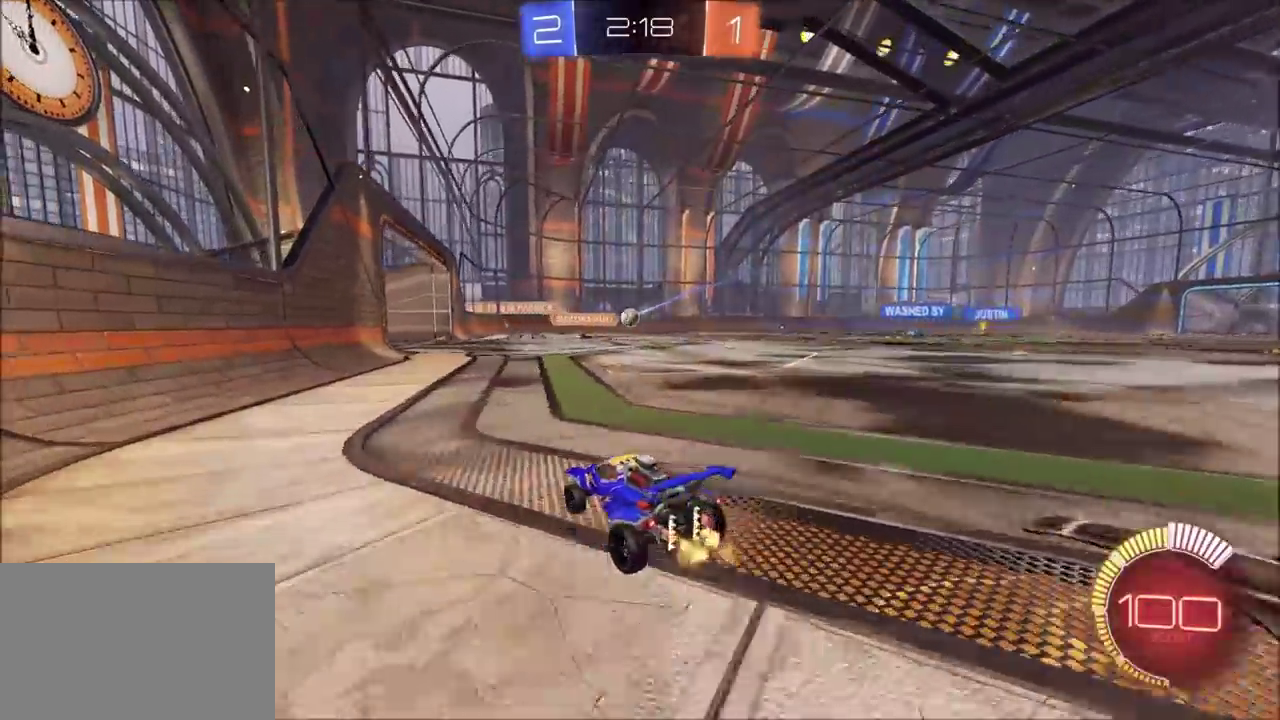
{"buttons": ["CIRCLE", "R2"], "left_stick": "center", "events": [[383, "left_stick", "center"], [483, "CIRCLE", "down"]]}
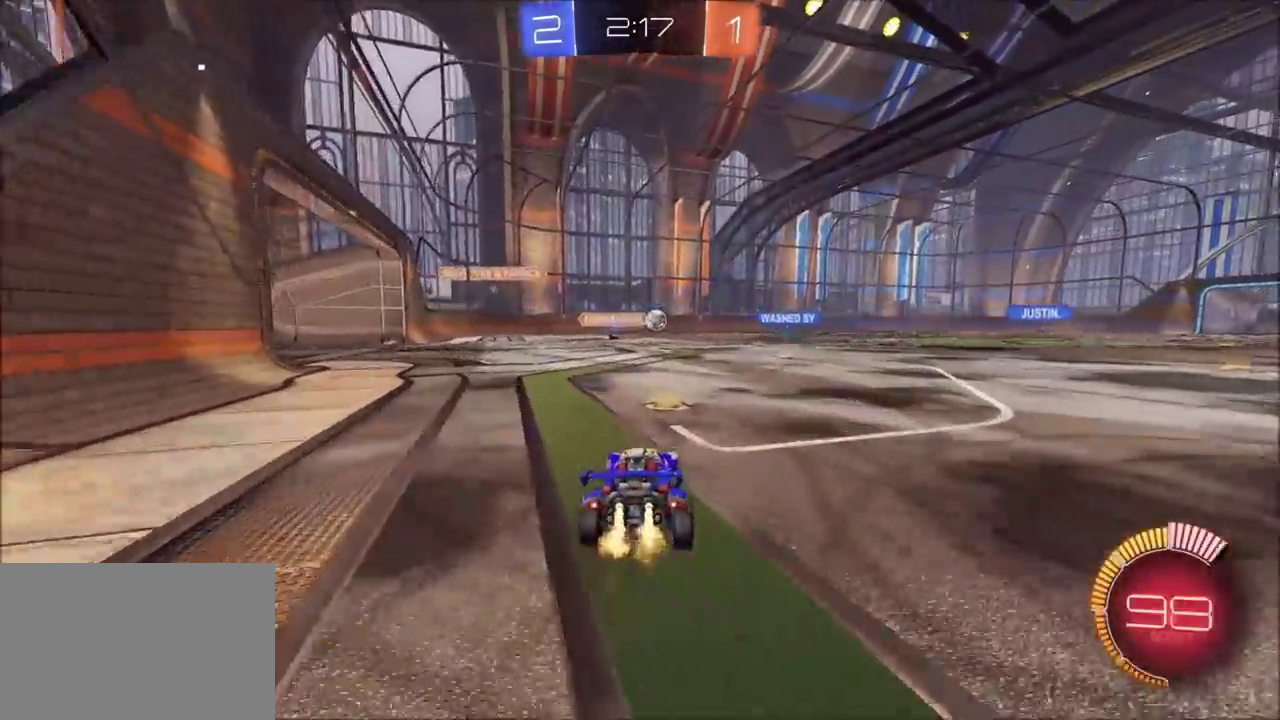
{"buttons": ["CIRCLE", "R2"], "left_stick": "center", "events": [[33, "left_stick", "up-right"], [333, "left_stick", "center"]]}
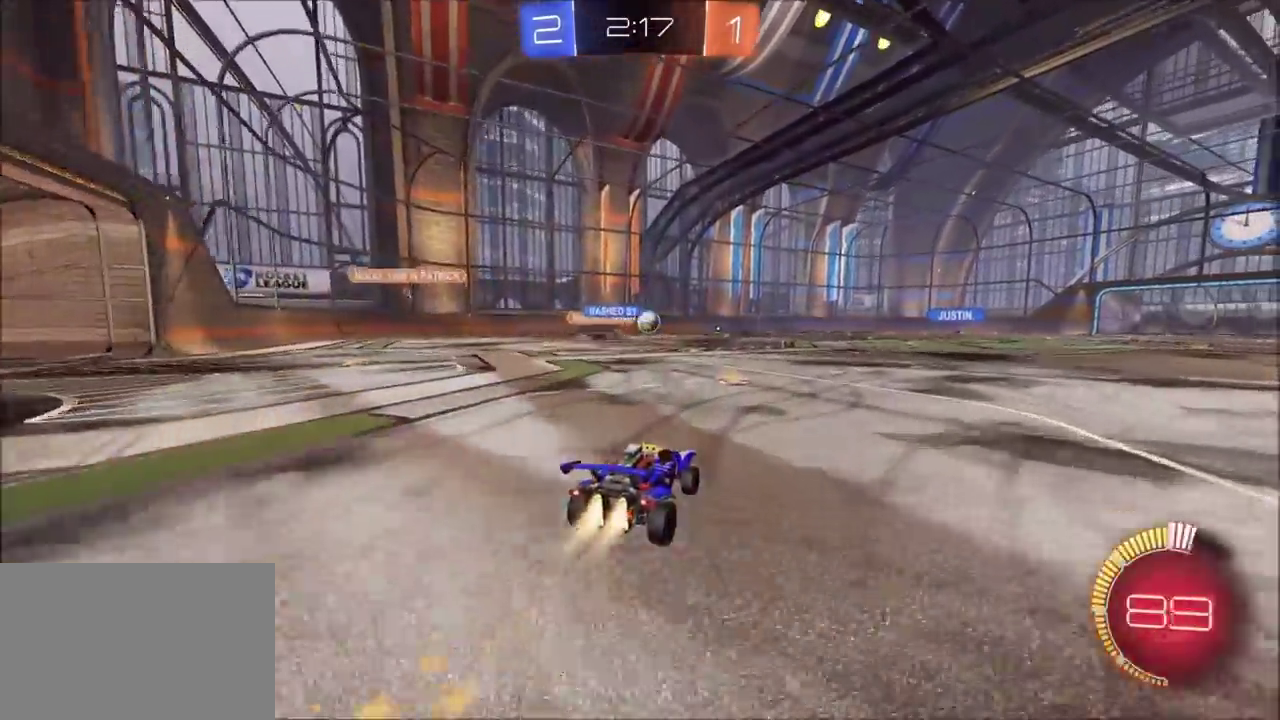
{"buttons": ["R2"], "left_stick": "up-right", "events": [[200, "left_stick", "up-right"], [350, "CIRCLE", "up"]]}
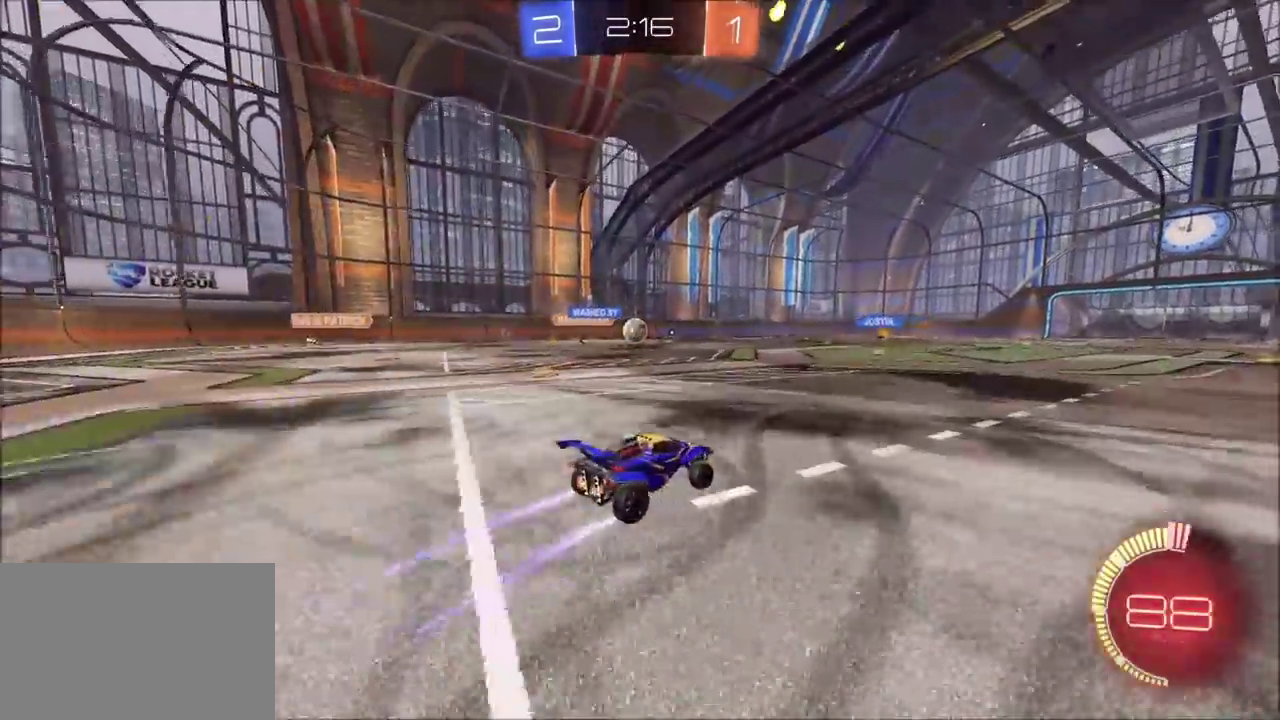
{"buttons": ["R2"], "left_stick": "up-right", "events": []}
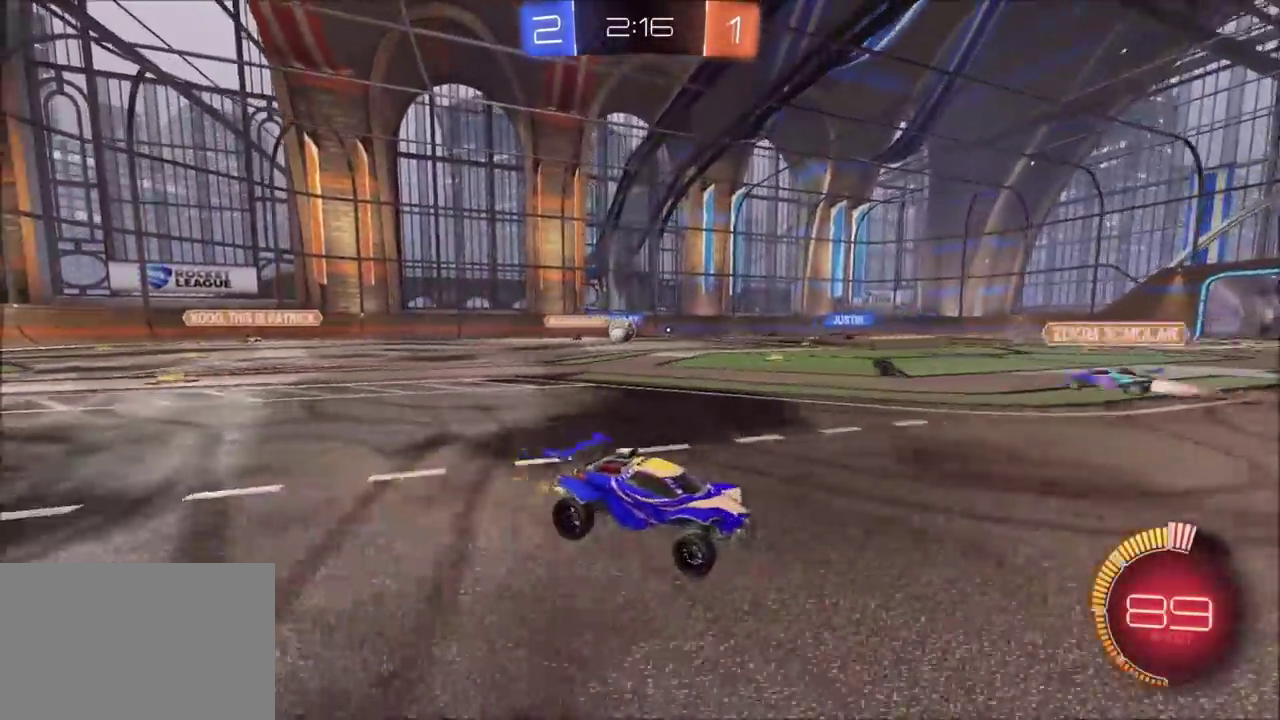
{"buttons": ["R2"], "left_stick": "right", "events": [[250, "left_stick", "right"], [433, "left_stick", "up-right"], [500, "left_stick", "right"]]}
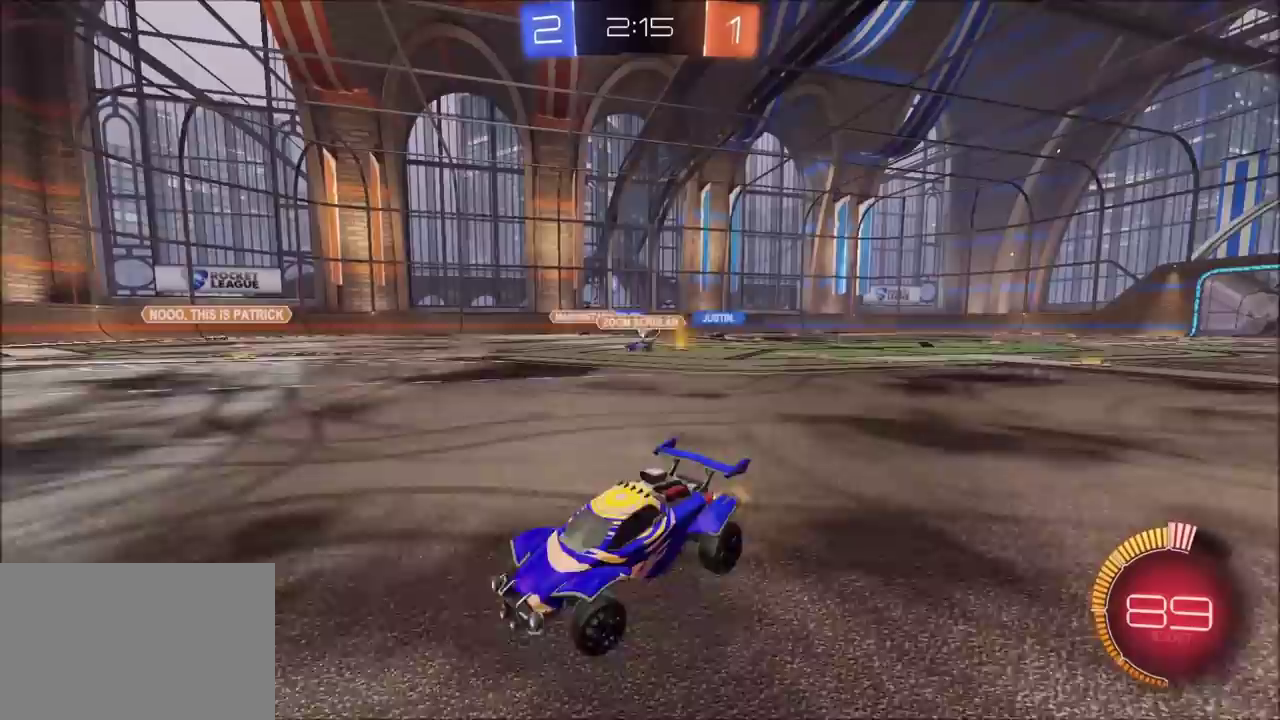
{"buttons": ["R2"], "left_stick": "left", "events": [[67, "left_stick", "up-right"], [183, "left_stick", "center"], [417, "CIRCLE", "down"], [500, "CIRCLE", "up"], [500, "left_stick", "left"]]}
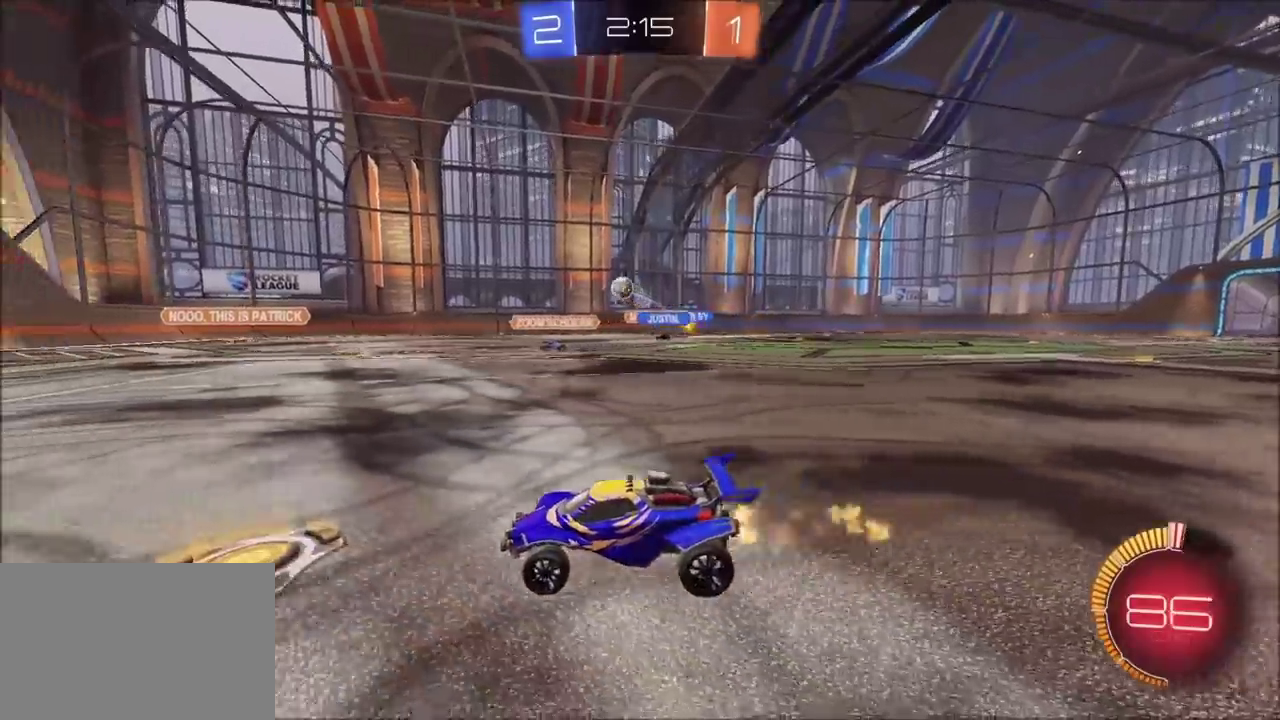
{"buttons": [], "left_stick": "center", "events": [[83, "L2", "down"], [83, "left_stick", "center"], [100, "R2", "up"], [150, "left_stick", "up-right"], [300, "L2", "up"], [350, "left_stick", "center"]]}
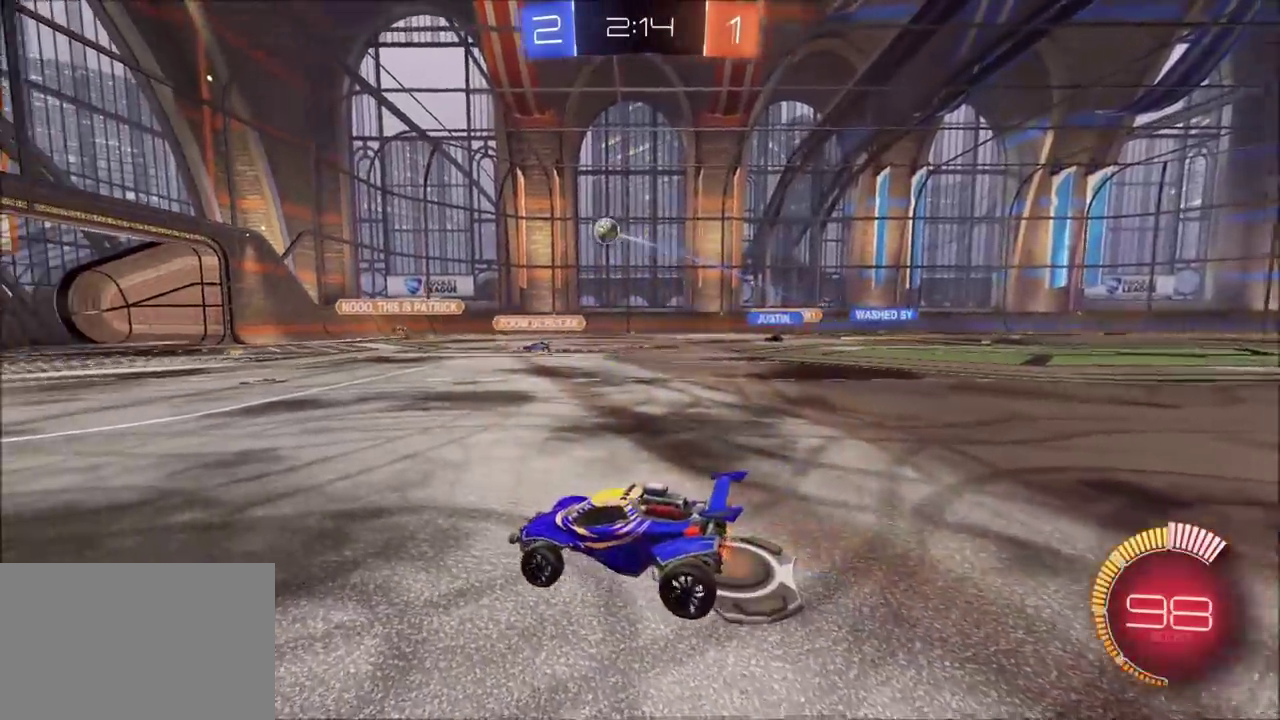
{"buttons": [], "left_stick": "center", "events": []}
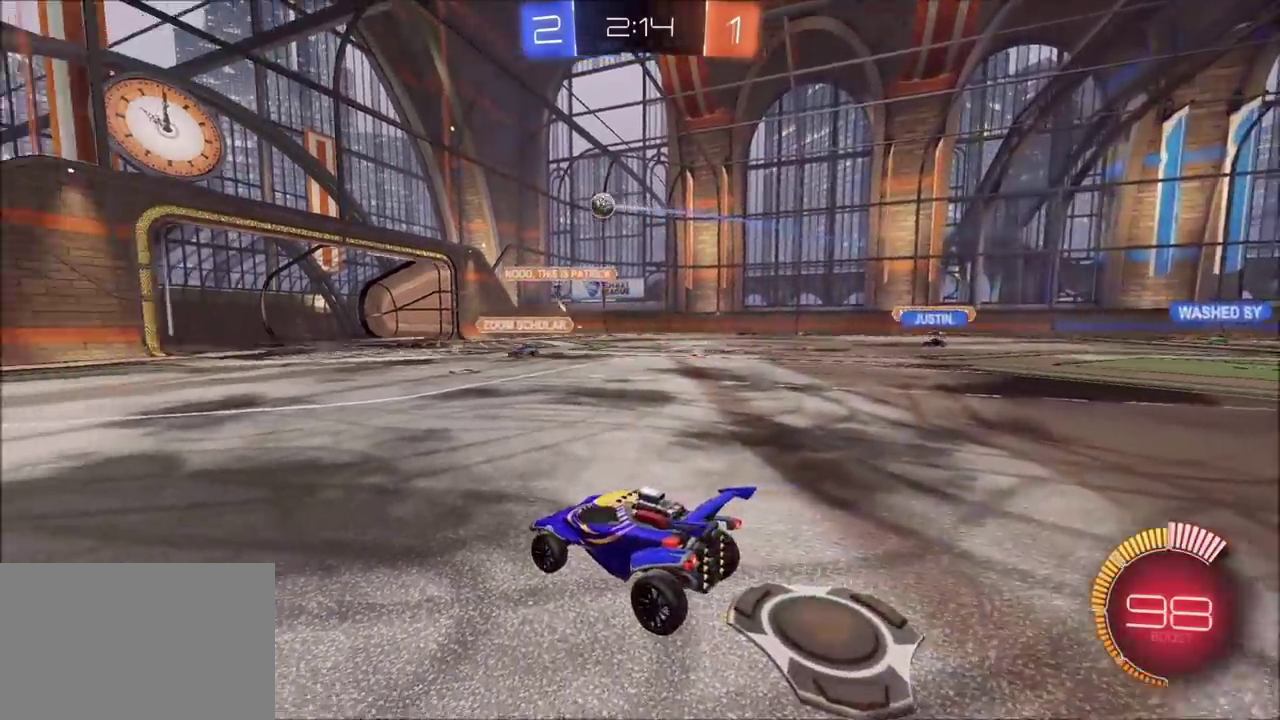
{"buttons": ["R2"], "left_stick": "left", "events": [[150, "R2", "down"], [300, "left_stick", "left"]]}
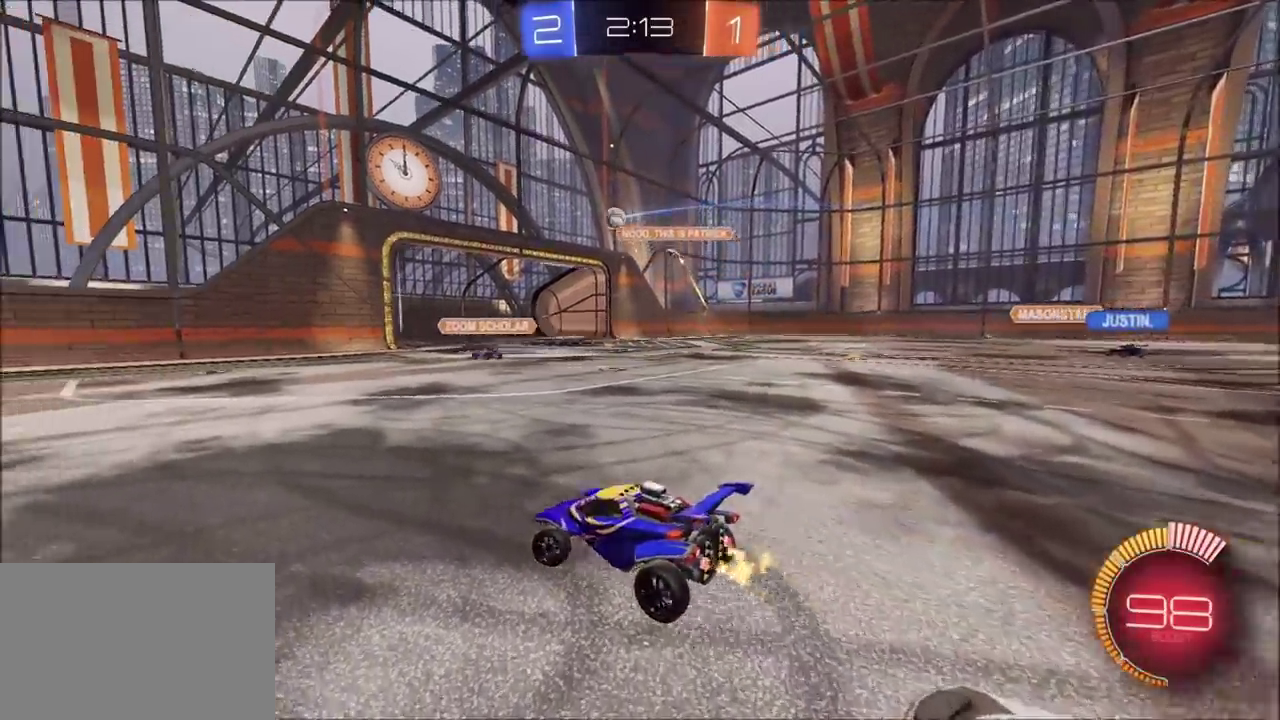
{"buttons": ["R2"], "left_stick": "right", "events": [[233, "left_stick", "center"], [500, "left_stick", "right"]]}
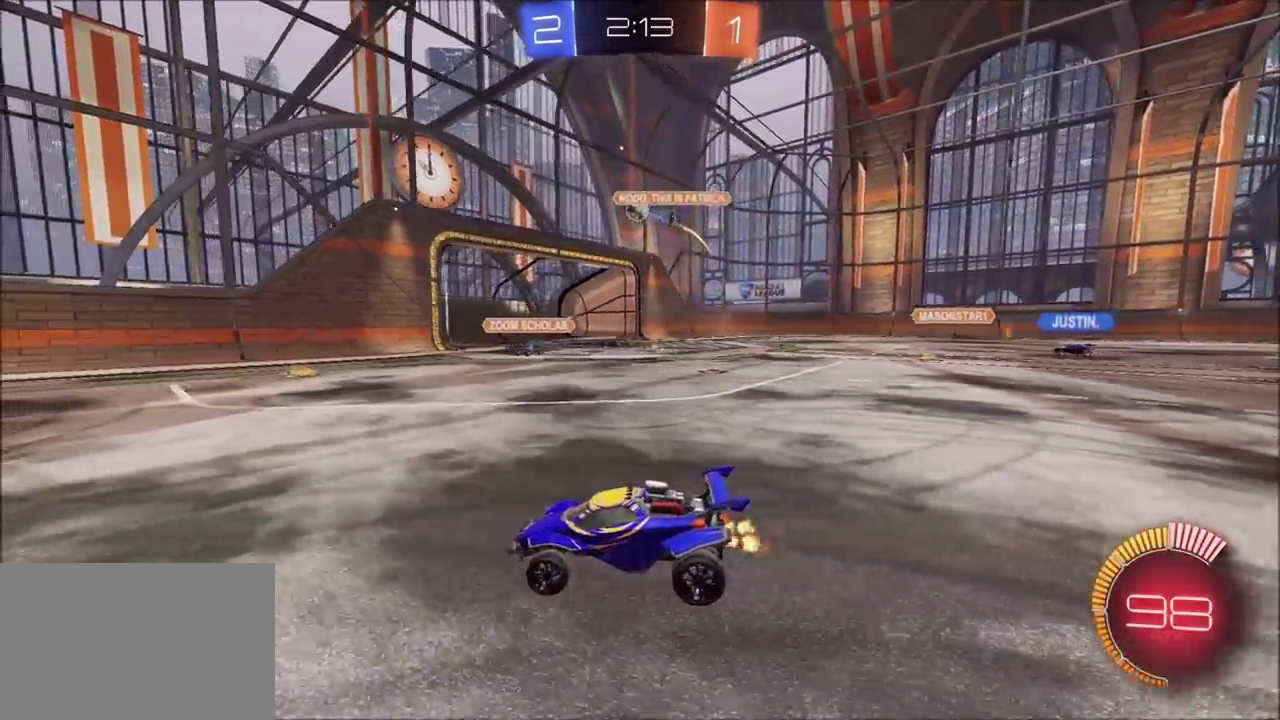
{"buttons": [], "left_stick": "down-right", "events": [[250, "left_stick", "up-right"], [400, "left_stick", "right"], [433, "R2", "up"], [483, "left_stick", "down-right"]]}
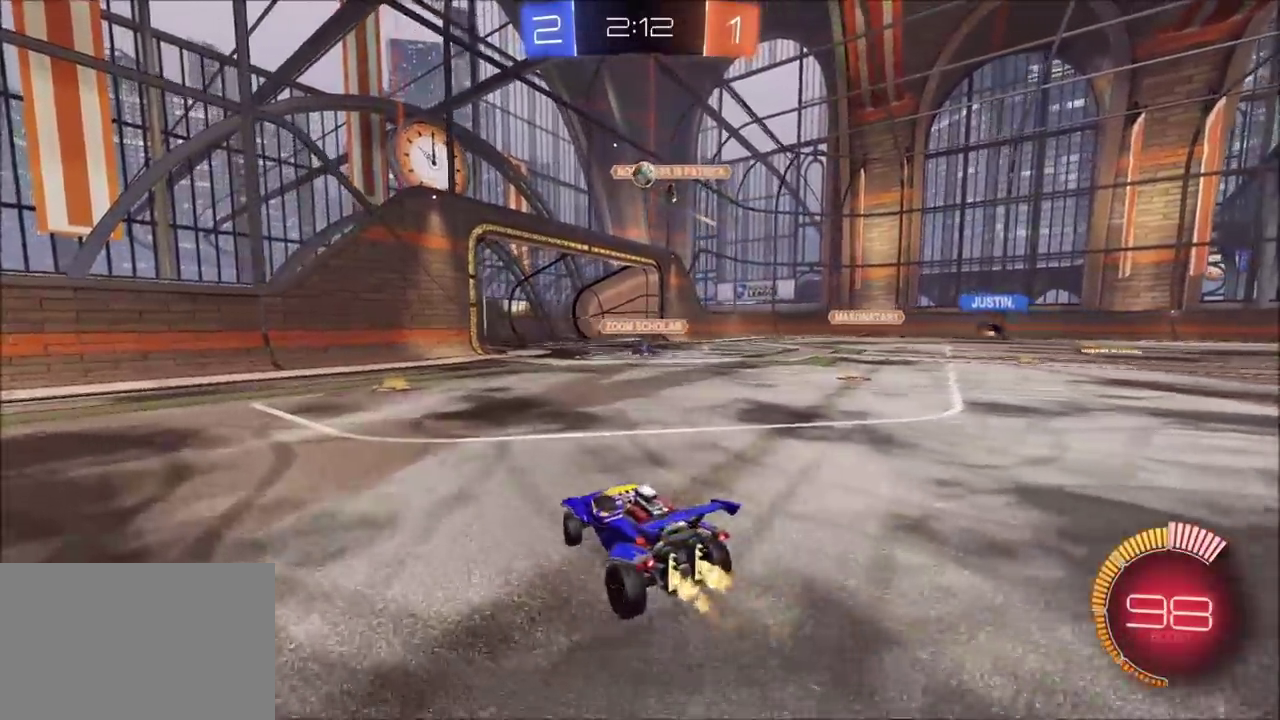
{"buttons": ["L2"], "left_stick": "right", "events": [[50, "left_stick", "down"], [100, "L2", "down"], [167, "left_stick", "center"], [417, "left_stick", "right"]]}
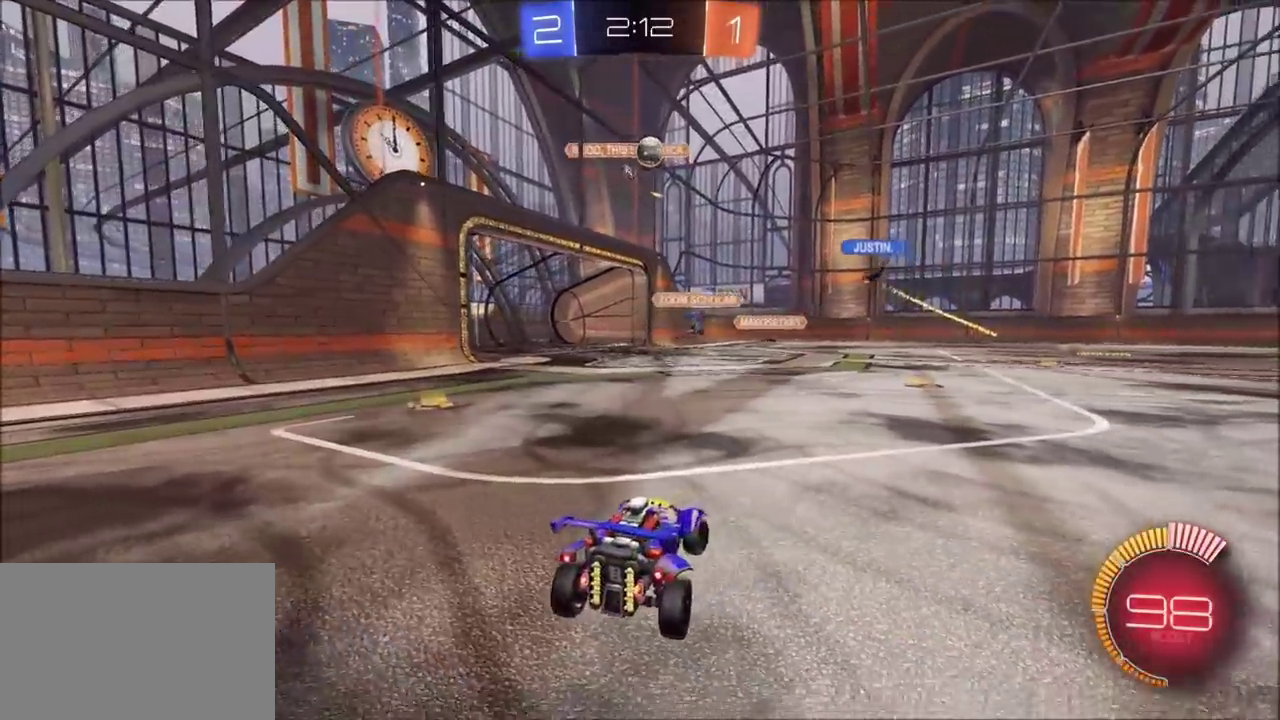
{"buttons": ["R2"], "left_stick": "left", "events": [[183, "left_stick", "up-right"], [233, "R2", "down"], [233, "left_stick", "center"], [250, "L2", "up"], [400, "left_stick", "left"]]}
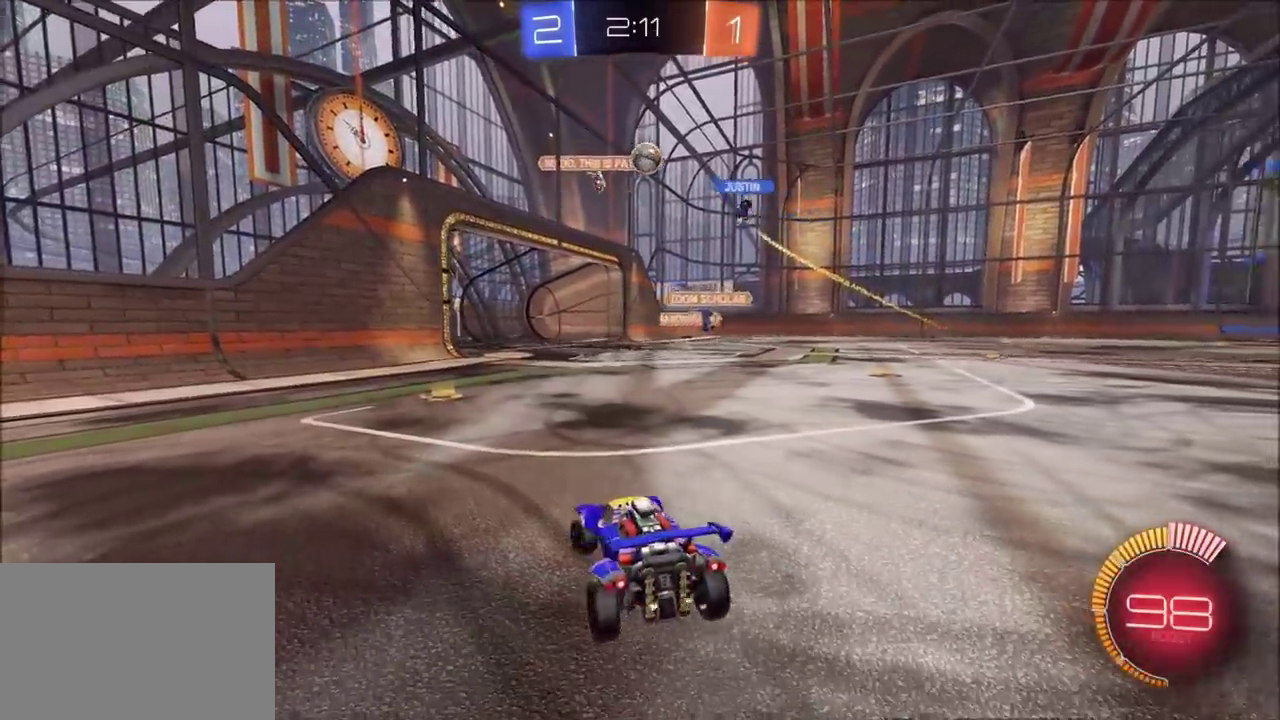
{"buttons": ["R2"], "left_stick": "up-right", "events": [[83, "left_stick", "up-left"], [133, "left_stick", "up"], [217, "left_stick", "up-right"]]}
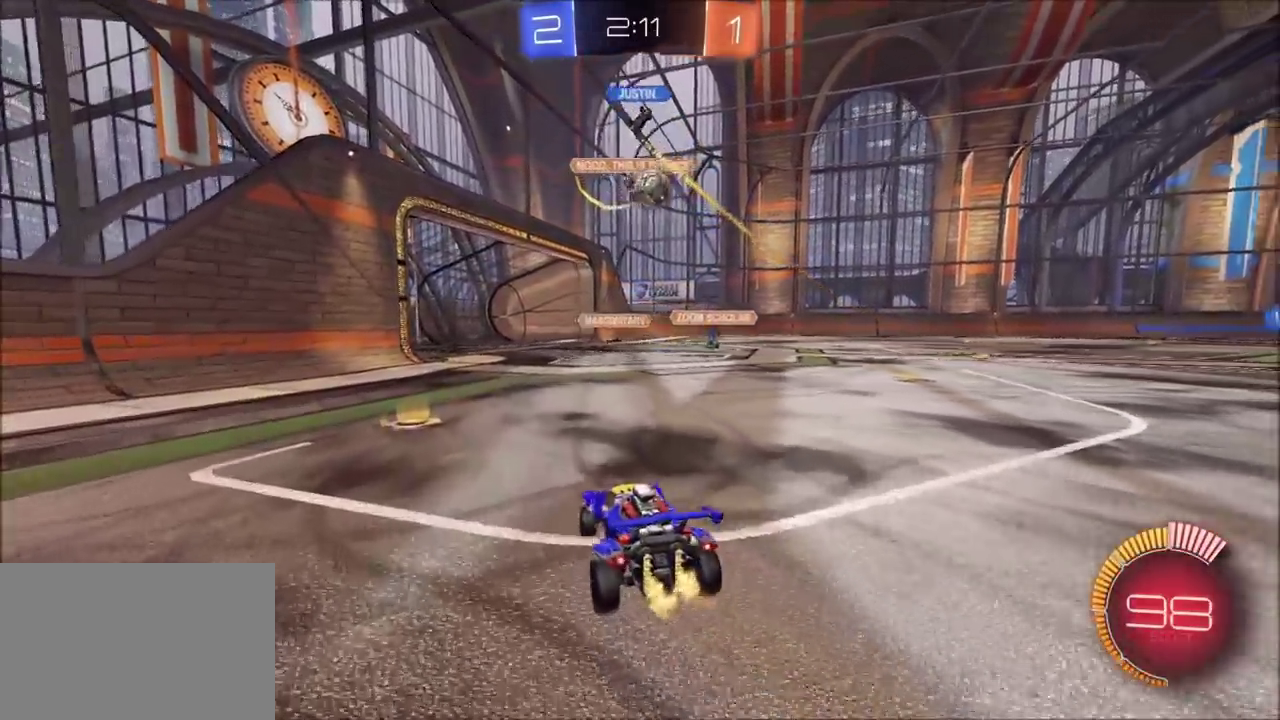
{"buttons": ["CROSS", "R2"], "left_stick": "down", "events": [[333, "left_stick", "center"], [400, "CROSS", "down"], [400, "left_stick", "down"]]}
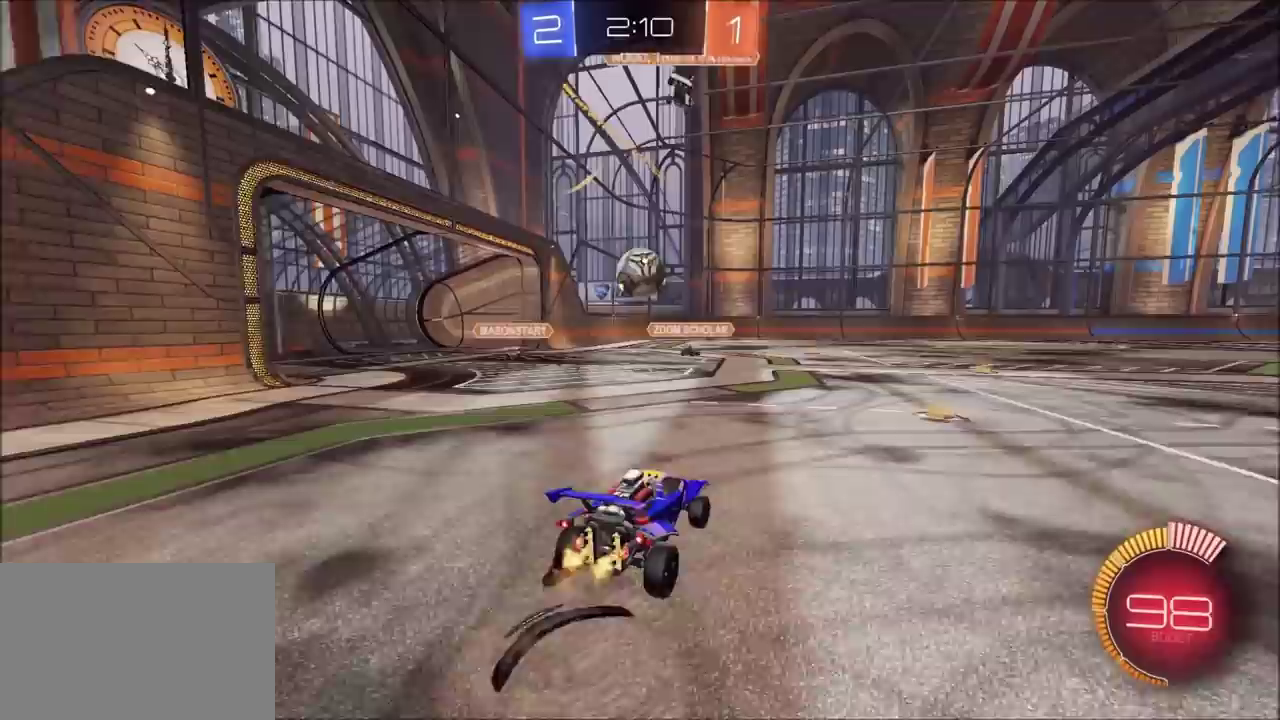
{"buttons": ["CIRCLE", "R2"], "left_stick": "up-right", "events": [[50, "CIRCLE", "down"], [100, "CROSS", "up"], [150, "left_stick", "down-left"], [250, "left_stick", "left"], [350, "left_stick", "up-right"]]}
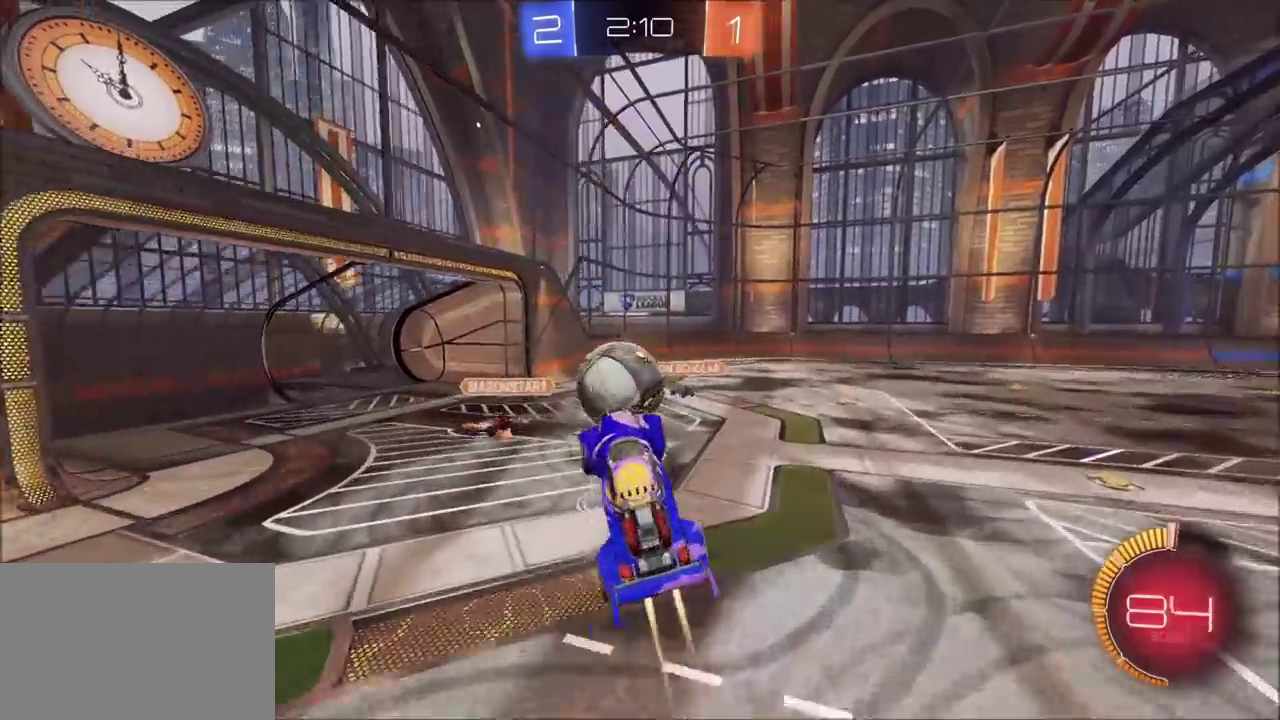
{"buttons": ["CIRCLE", "R2"], "left_stick": "down", "events": [[150, "left_stick", "up"], [200, "left_stick", "up-left"], [283, "CROSS", "down"], [417, "left_stick", "center"], [483, "CROSS", "up"], [483, "left_stick", "down"]]}
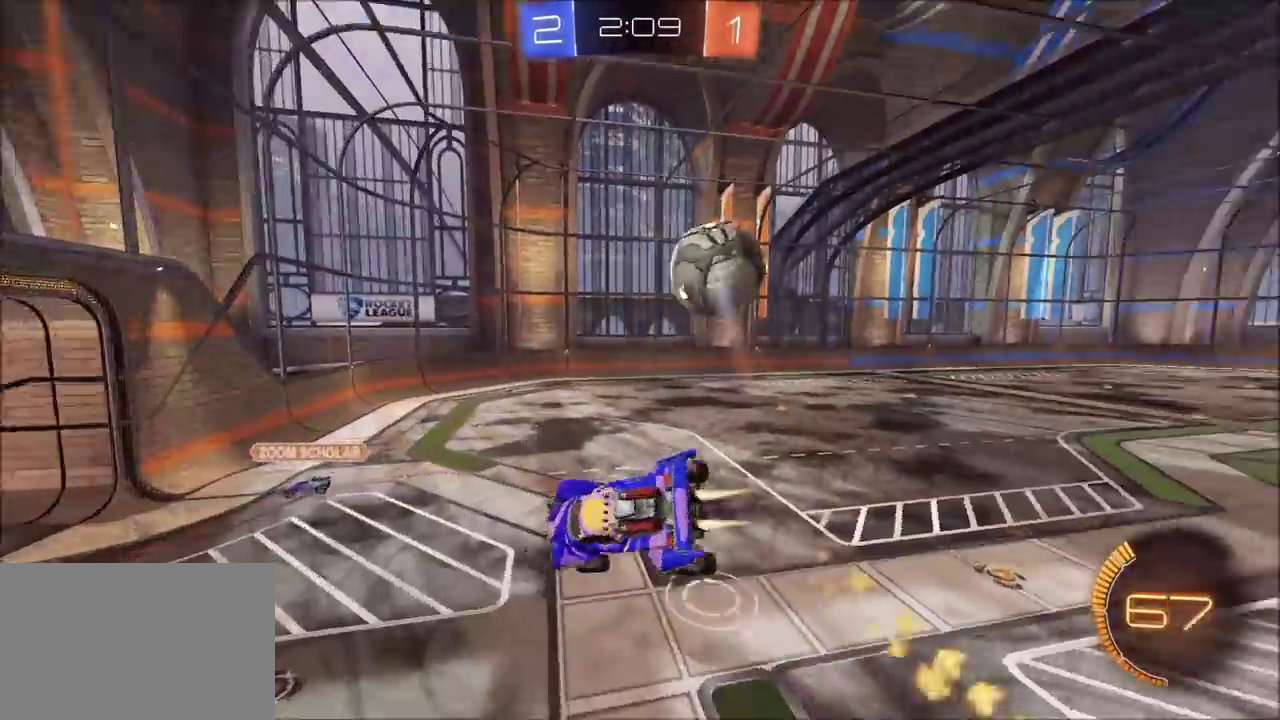
{"buttons": ["R2"], "left_stick": "down", "events": [[67, "CIRCLE", "up"], [150, "left_stick", "center"], [267, "left_stick", "down-left"], [317, "left_stick", "down"]]}
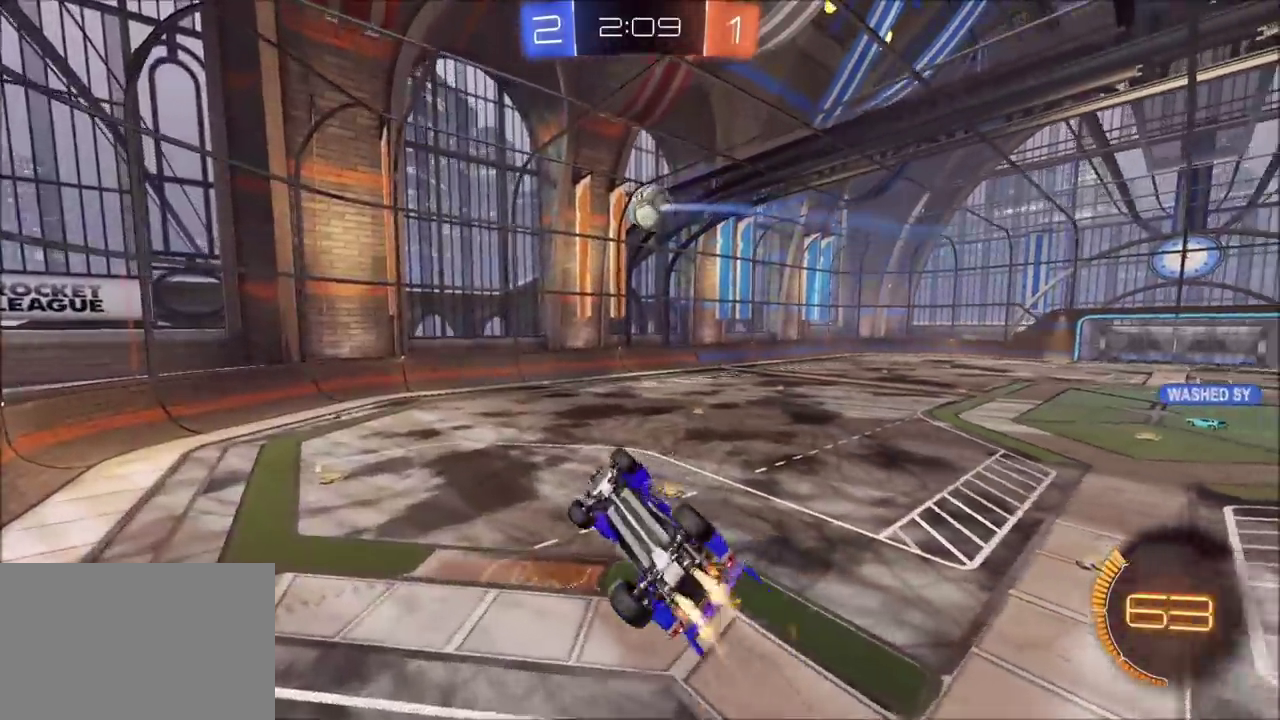
{"buttons": ["R2"], "left_stick": "center", "events": [[17, "CIRCLE", "down"], [133, "left_stick", "left"], [183, "left_stick", "up-left"], [367, "left_stick", "center"], [417, "CIRCLE", "up"]]}
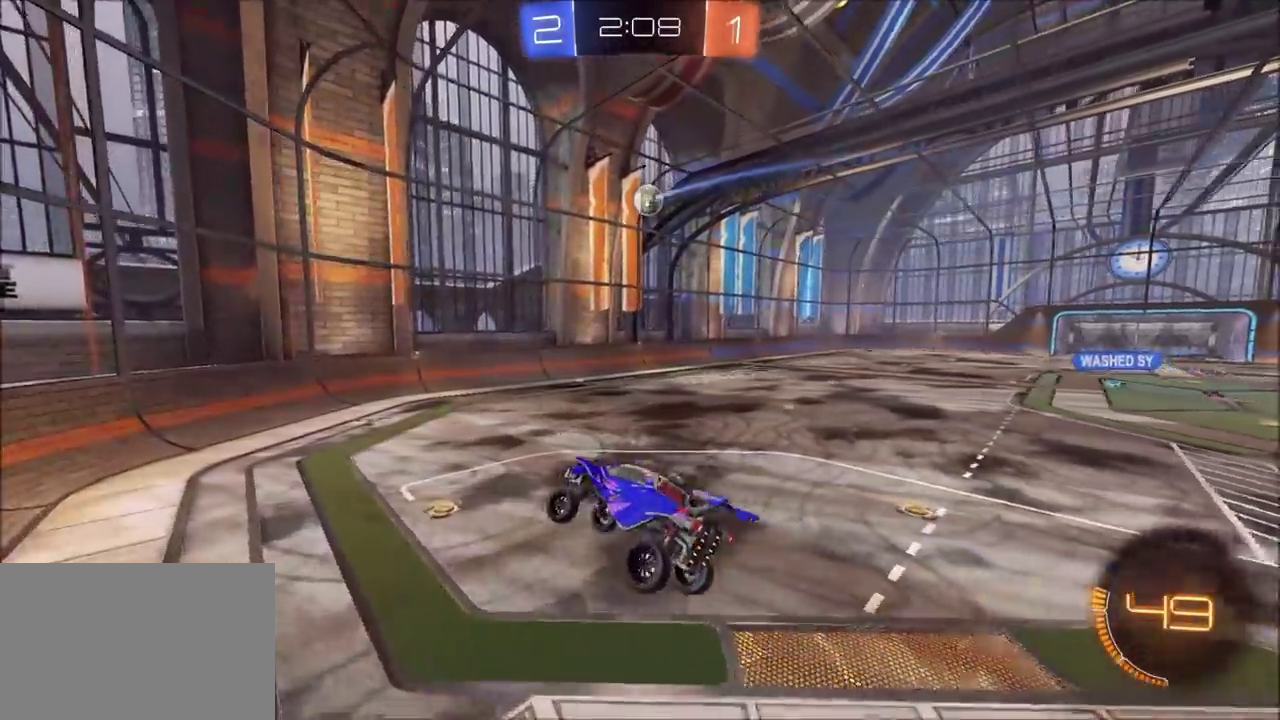
{"buttons": ["R2"], "left_stick": "center", "events": []}
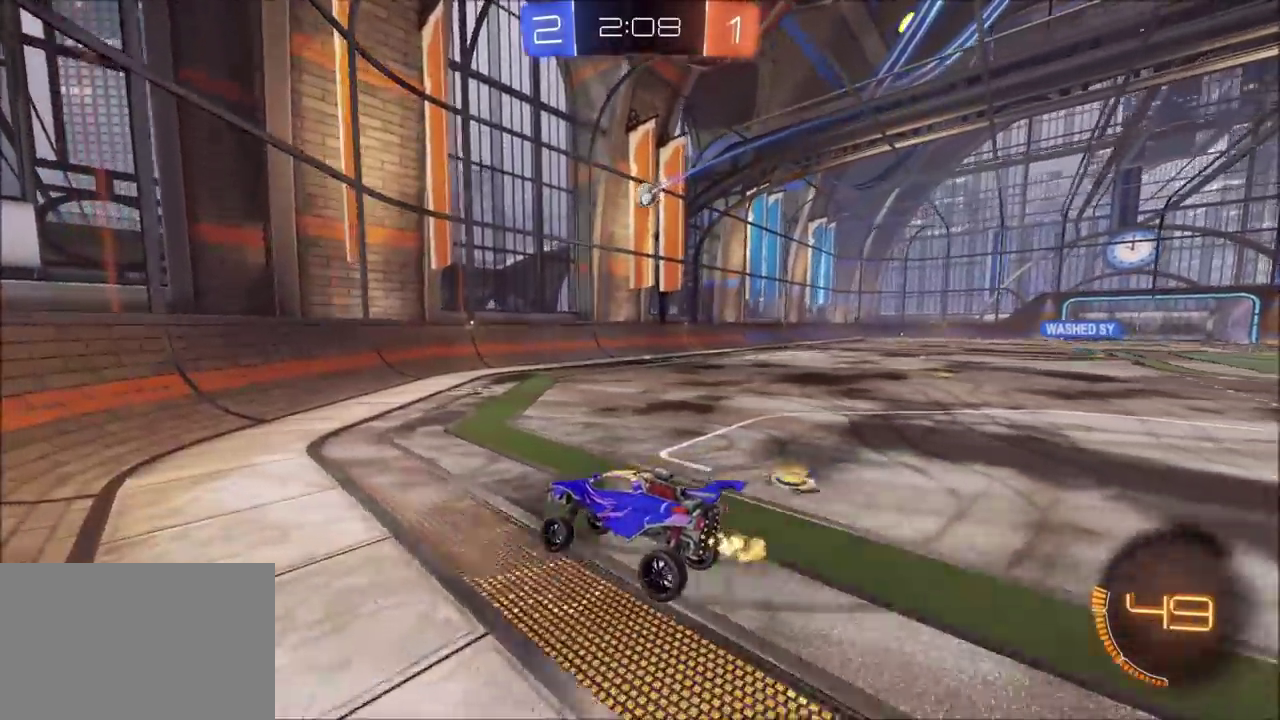
{"buttons": ["R2"], "left_stick": "left", "events": [[133, "left_stick", "left"]]}
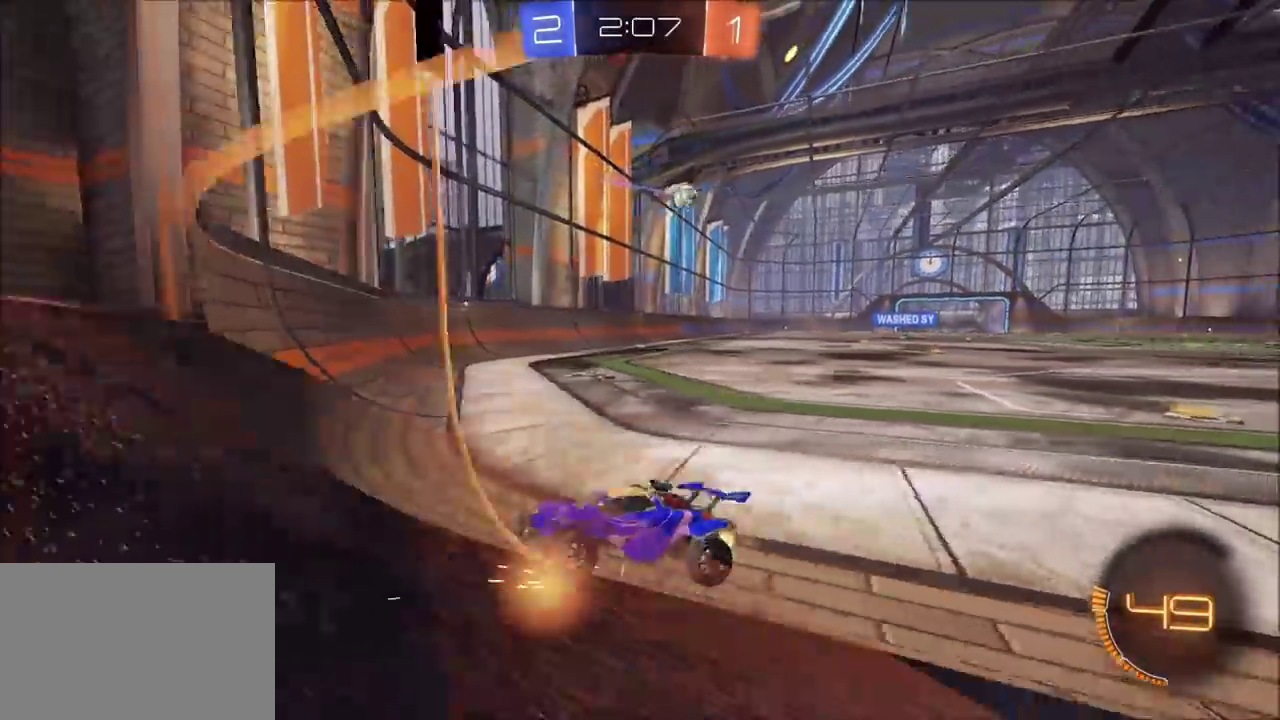
{"buttons": ["R2"], "left_stick": "left", "events": []}
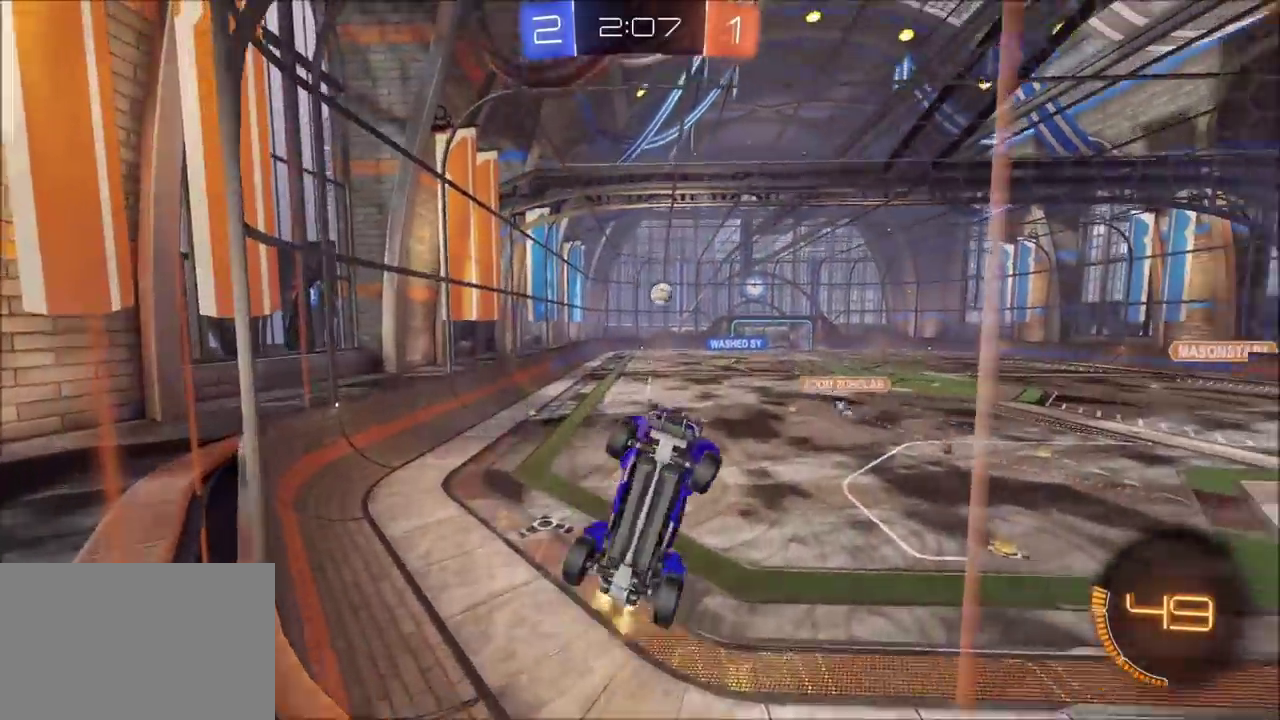
{"buttons": ["R2"], "left_stick": "up-left", "events": [[150, "CIRCLE", "down"], [317, "CIRCLE", "up"], [400, "left_stick", "up-left"]]}
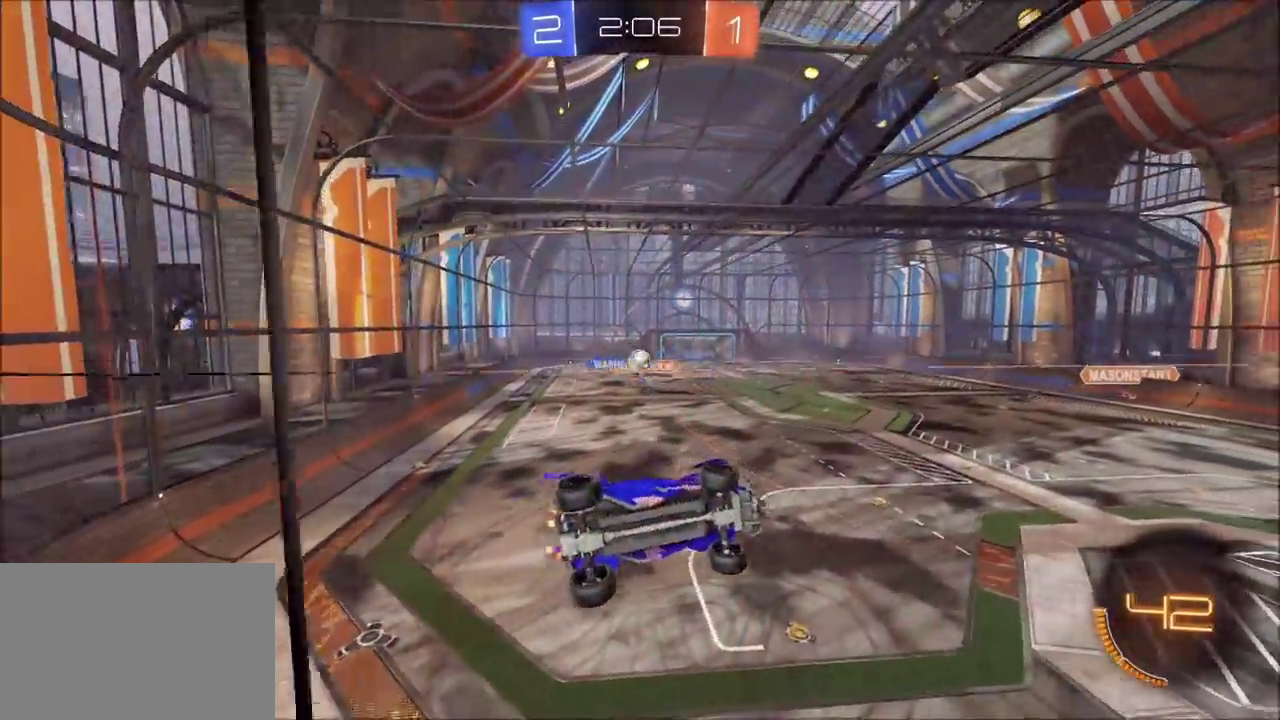
{"buttons": ["R2"], "left_stick": "left", "events": [[33, "left_stick", "center"], [333, "L2", "down"], [333, "R2", "up"], [350, "left_stick", "left"], [417, "R2", "down"], [433, "L2", "up"]]}
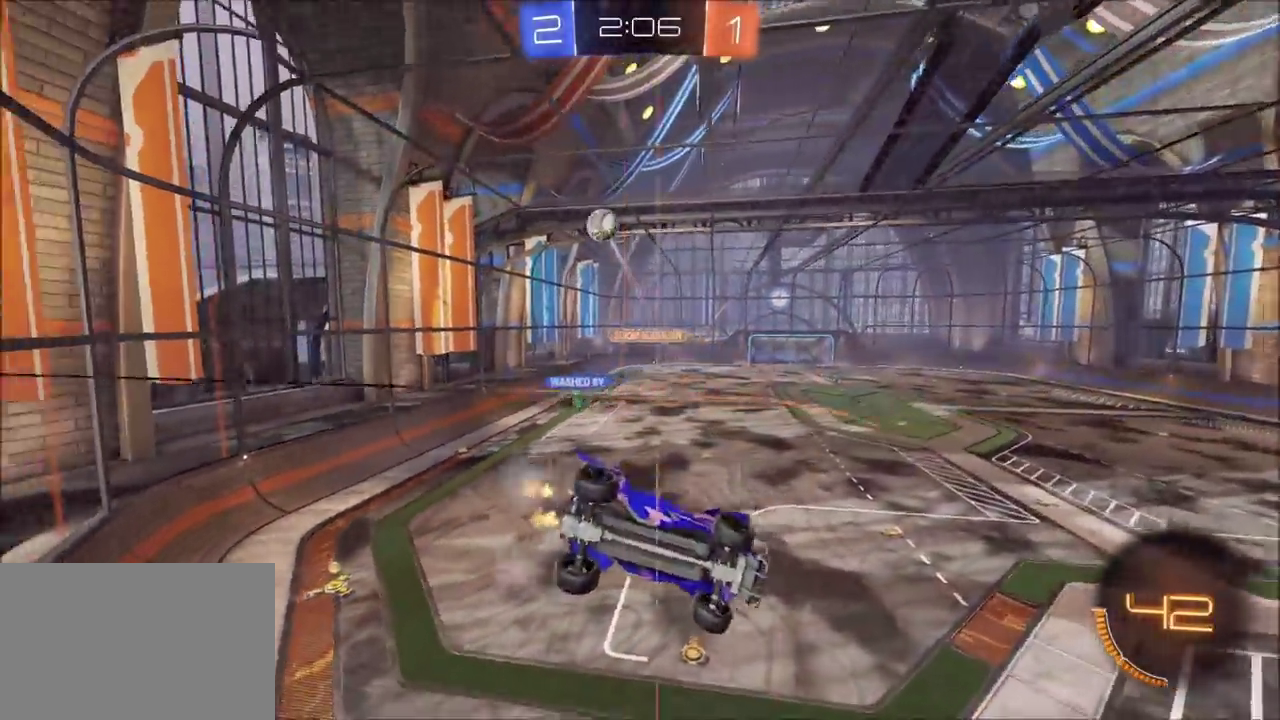
{"buttons": ["R2"], "left_stick": "center", "events": [[500, "left_stick", "center"]]}
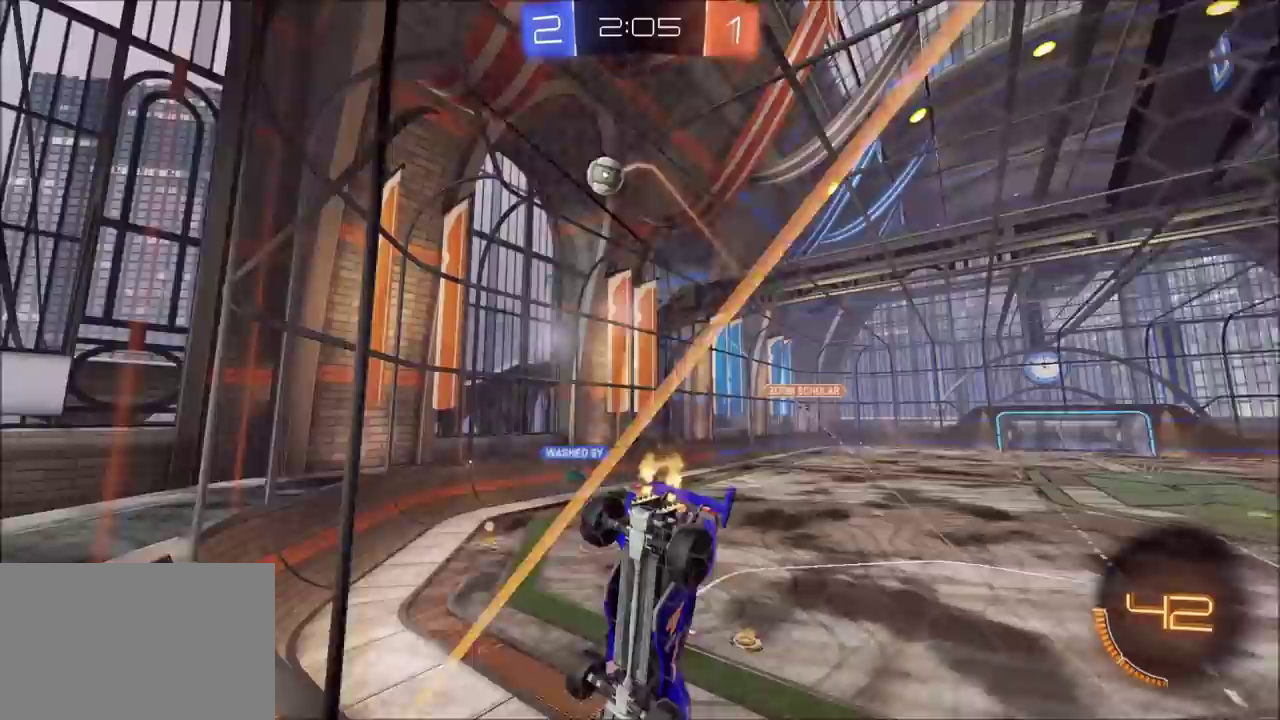
{"buttons": ["R2"], "left_stick": "up"}
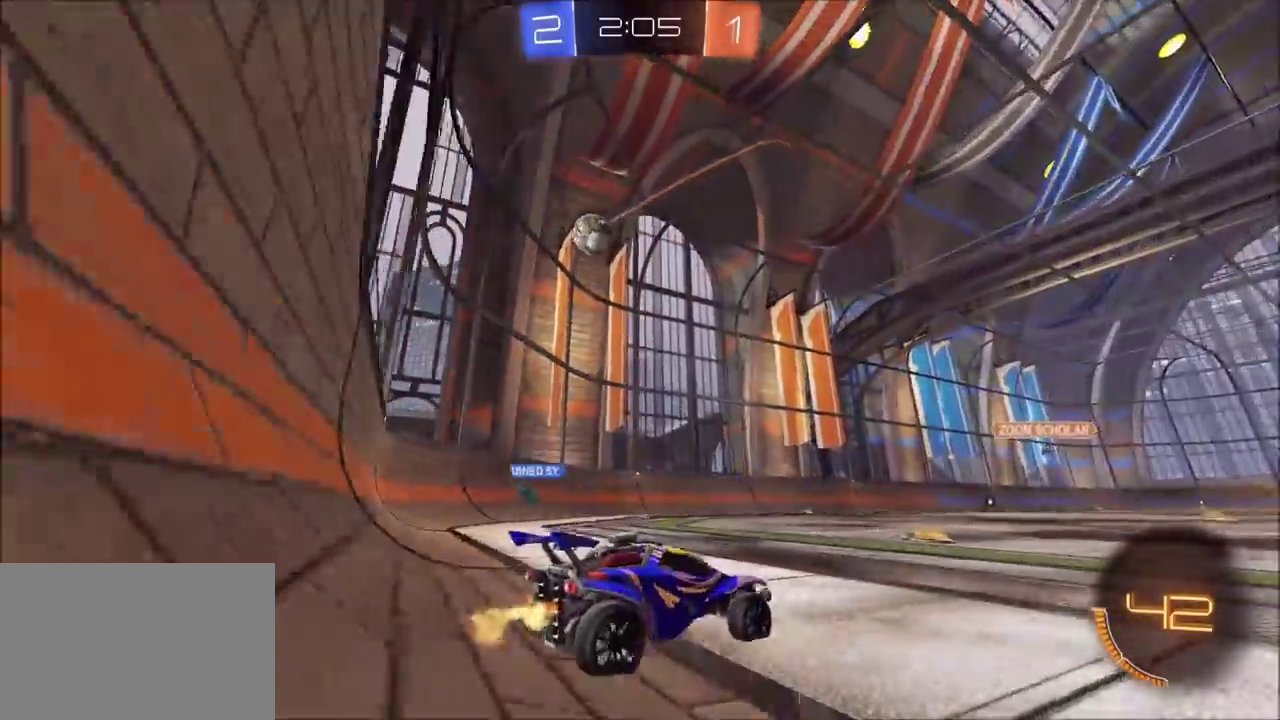
{"buttons": ["R2"], "left_stick": "up-right"}